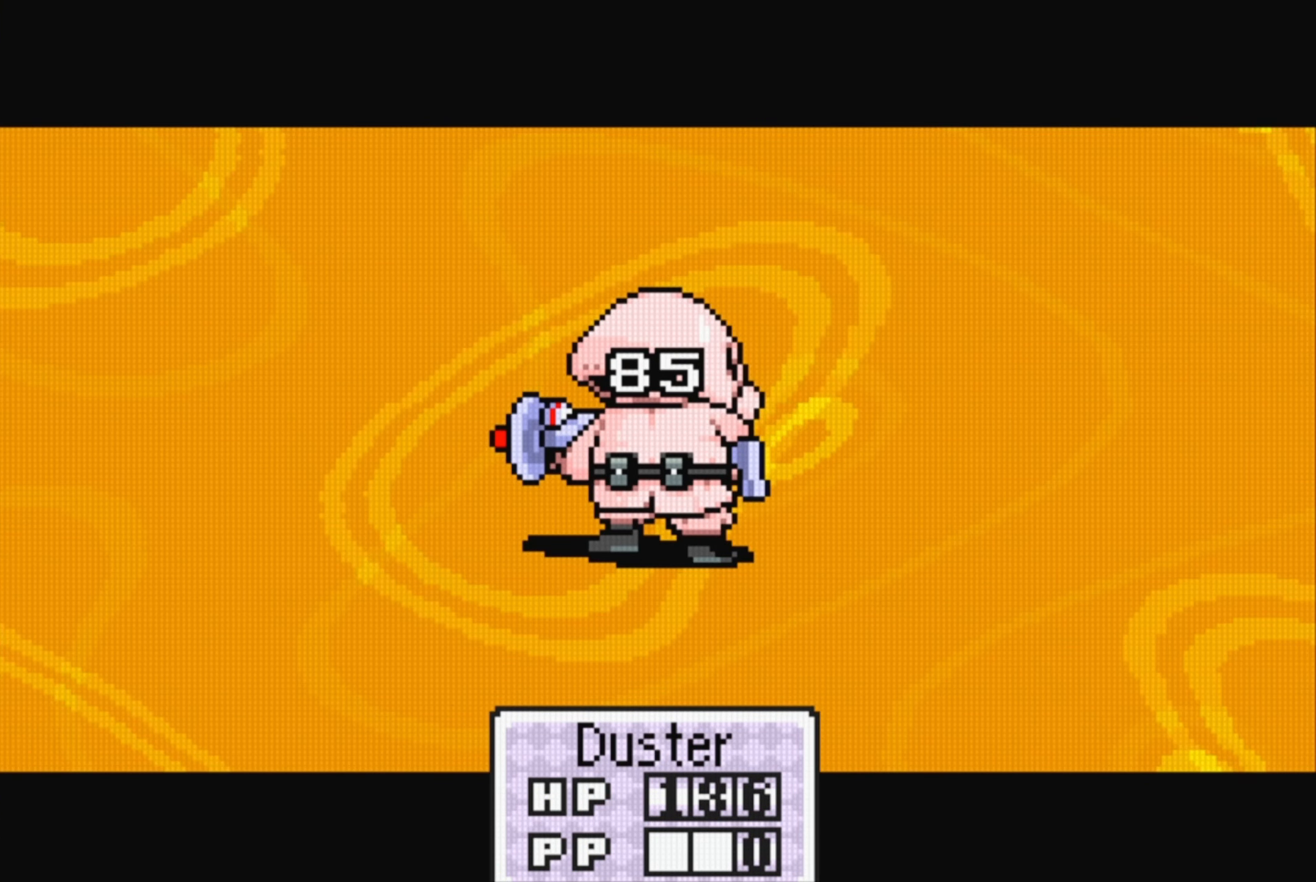
Gameplay with a controller (Nintendo layout); each line is a JSON object with the inputs held at the frame after it. "events" lists button and stick changes between this image and that frame as [ms after this image, input, new state], when the widget could be followed in between. Not read: L3 R3.
{"buttons": ["A"], "events": [[84, "A", "up"], [417, "A", "down"]]}
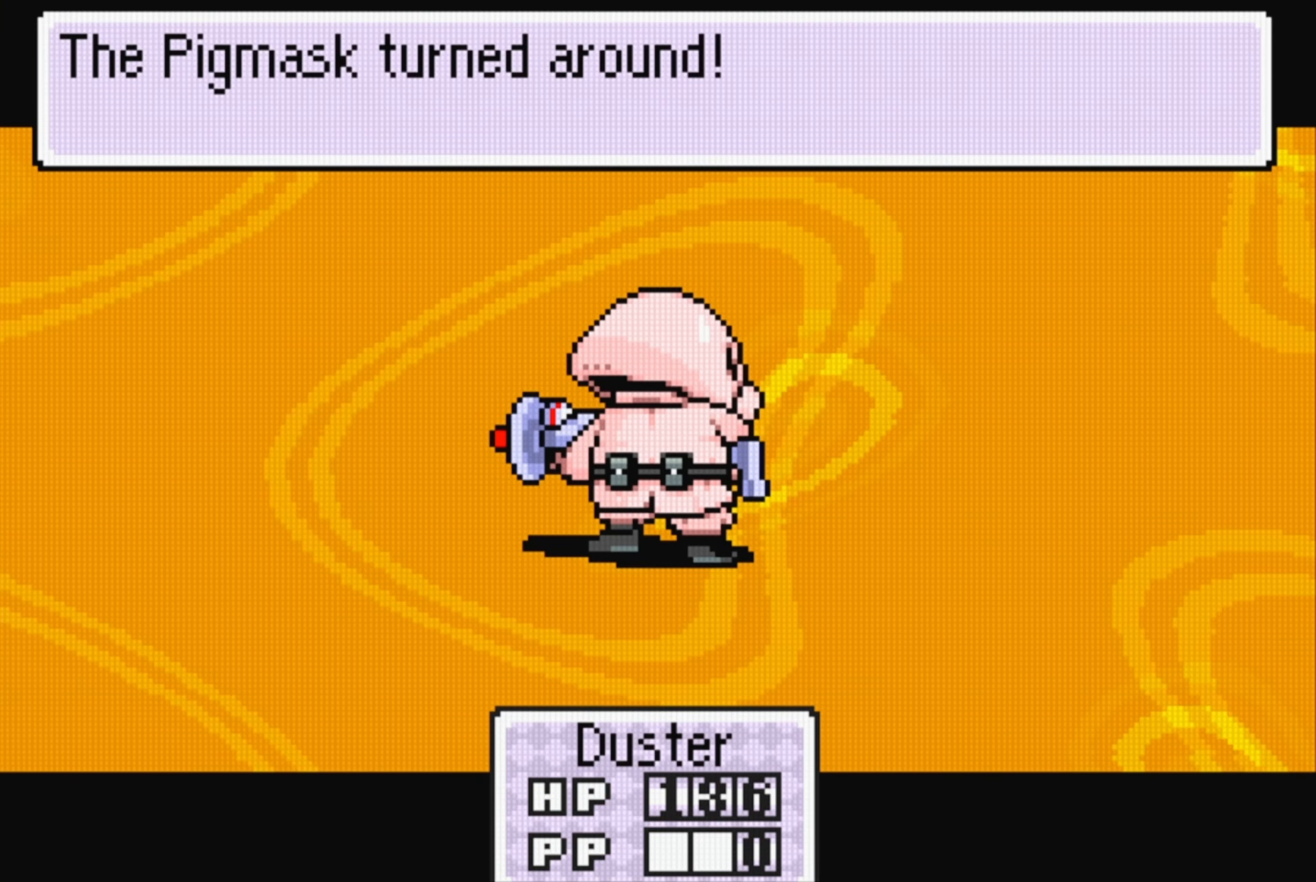
{"buttons": [], "events": [[50, "A", "up"], [367, "A", "down"], [467, "A", "up"]]}
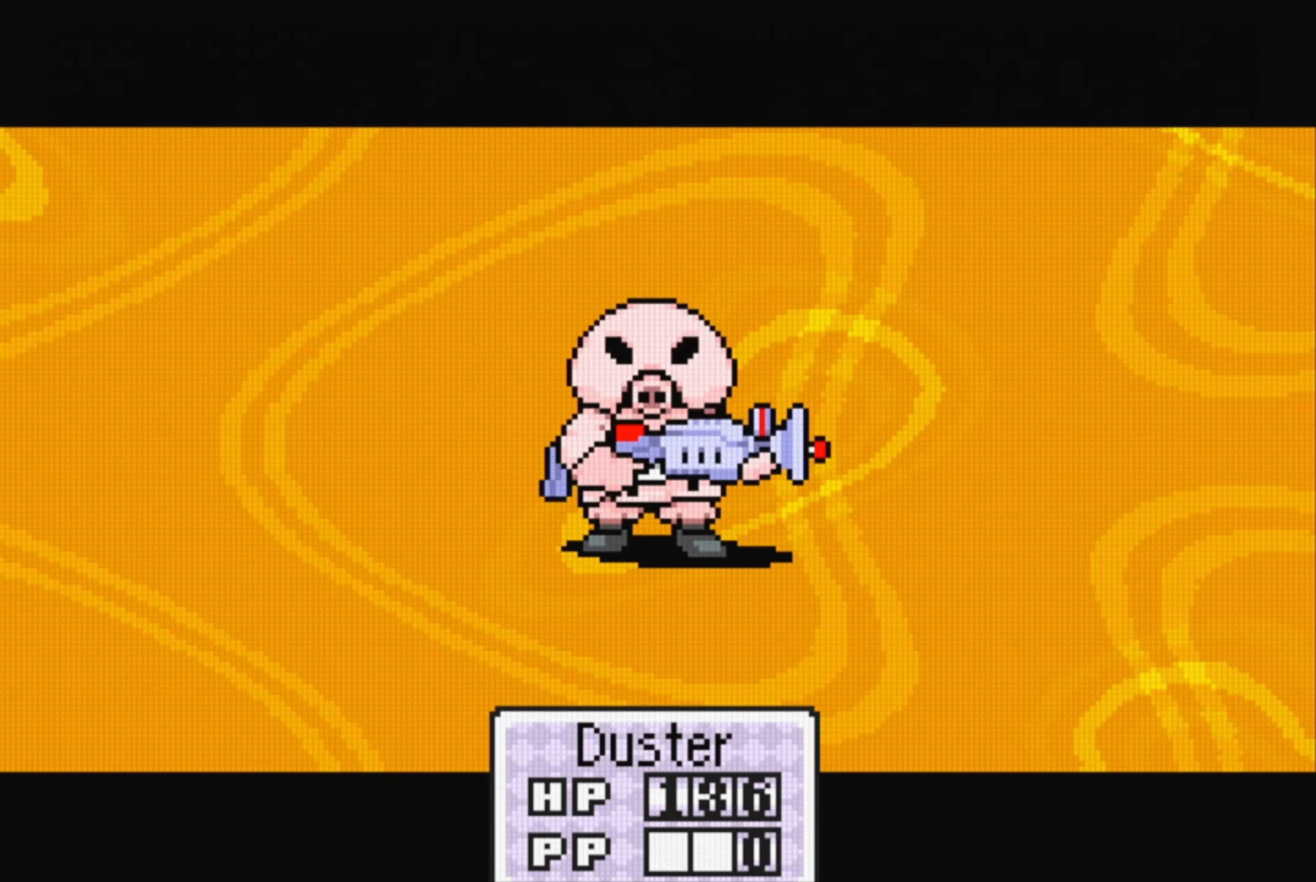
{"buttons": [], "events": [[284, "A", "down"], [417, "A", "up"]]}
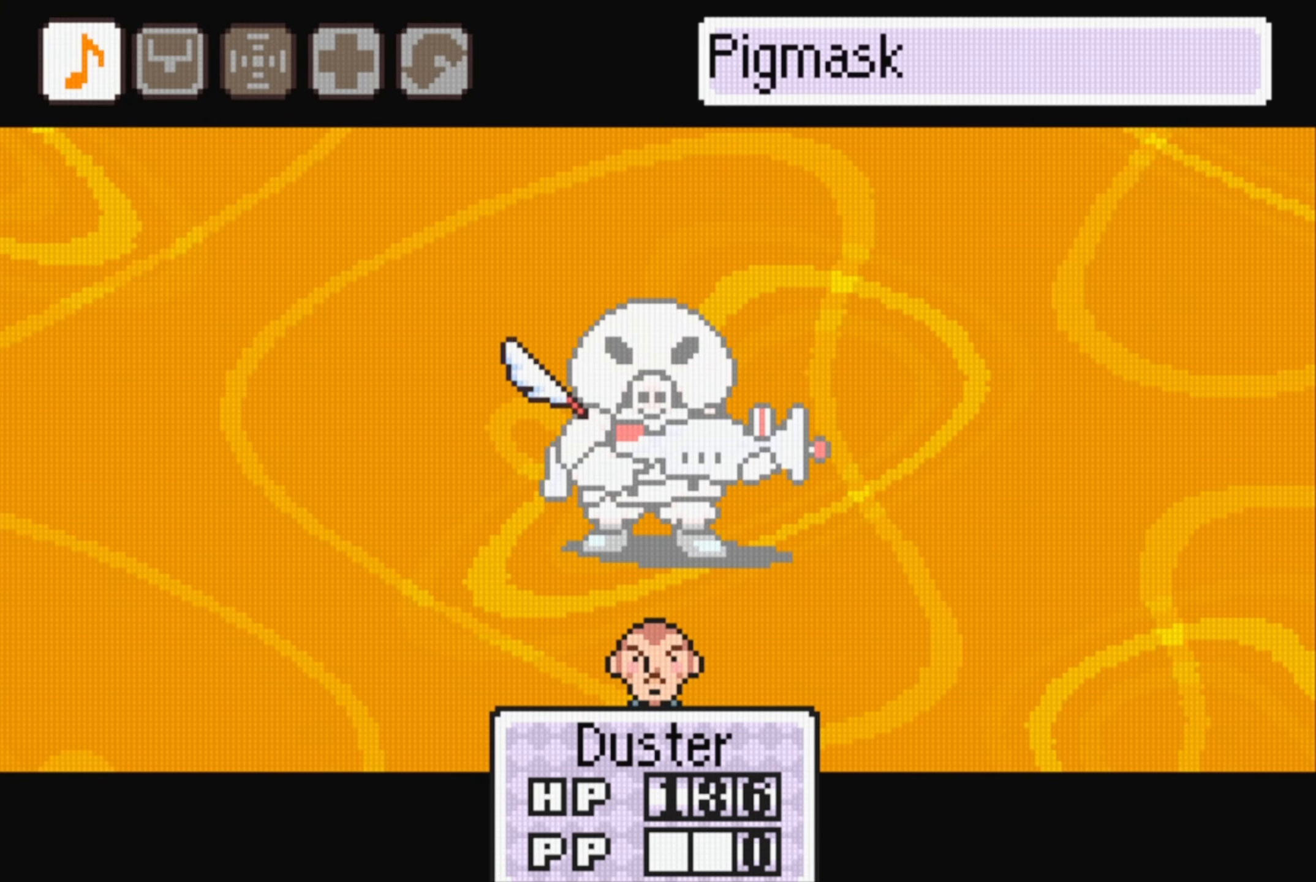
{"buttons": [], "events": [[184, "A", "down"], [317, "A", "up"]]}
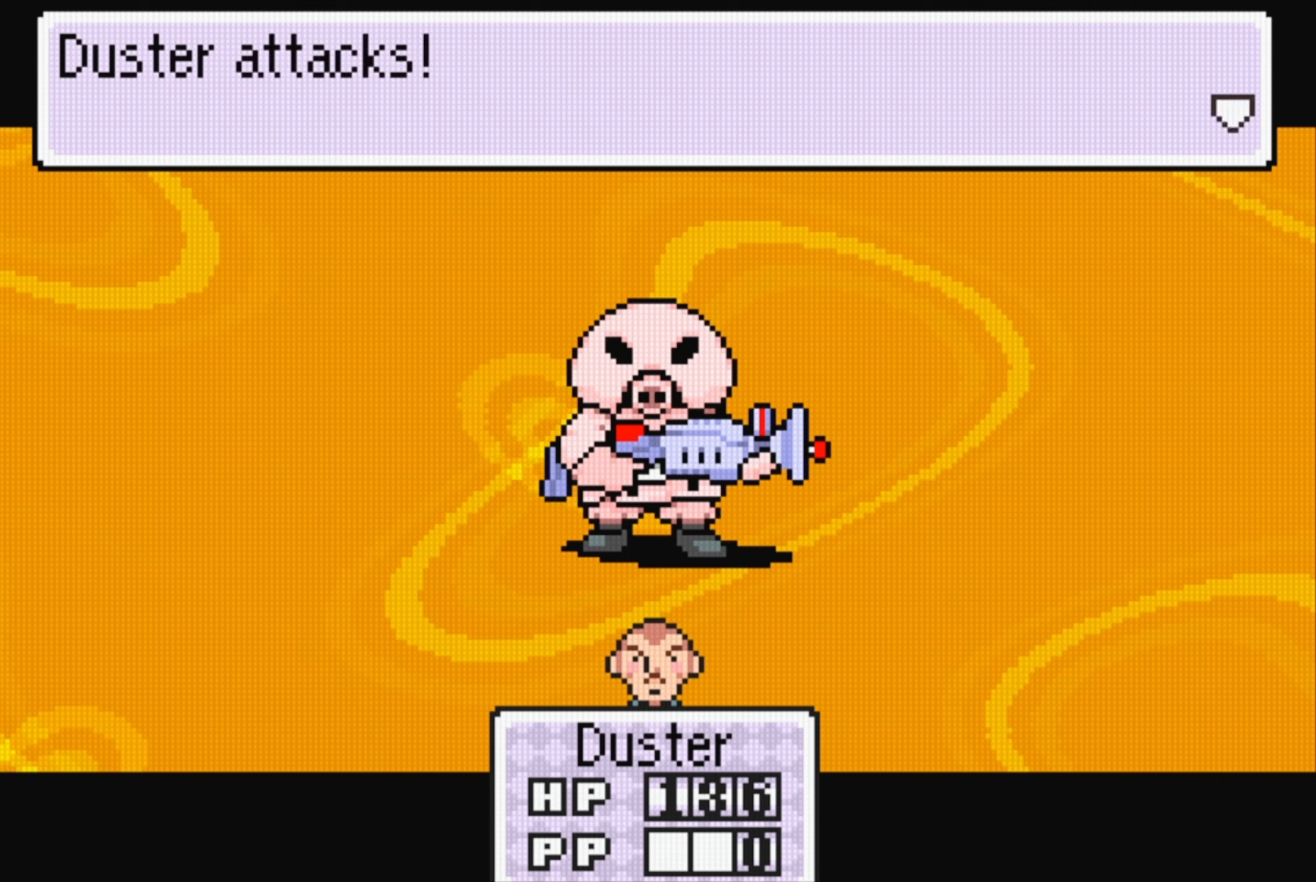
{"buttons": [], "events": [[116, "A", "down"], [233, "A", "up"]]}
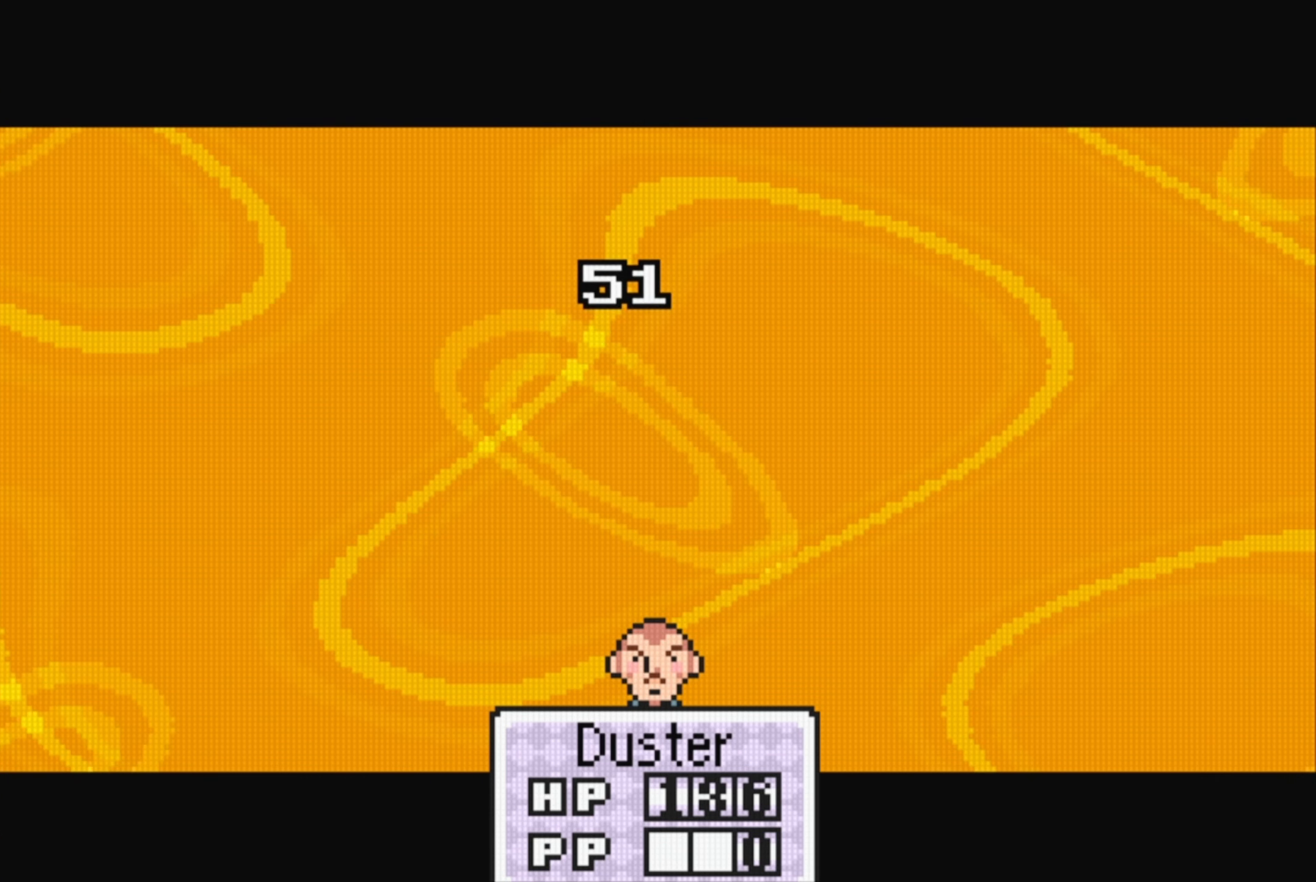
{"buttons": [], "events": [[83, "A", "down"], [216, "A", "up"]]}
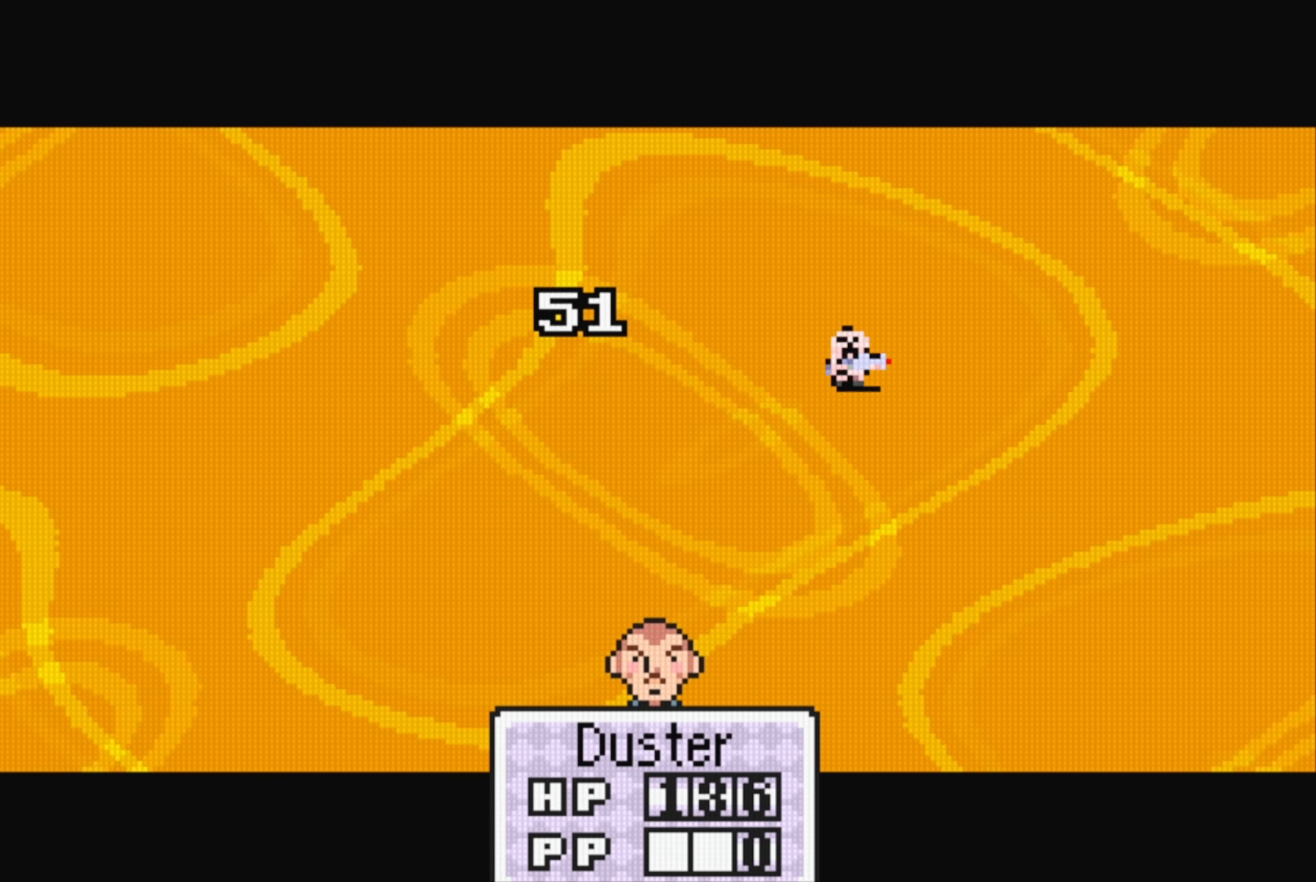
{"buttons": [], "events": []}
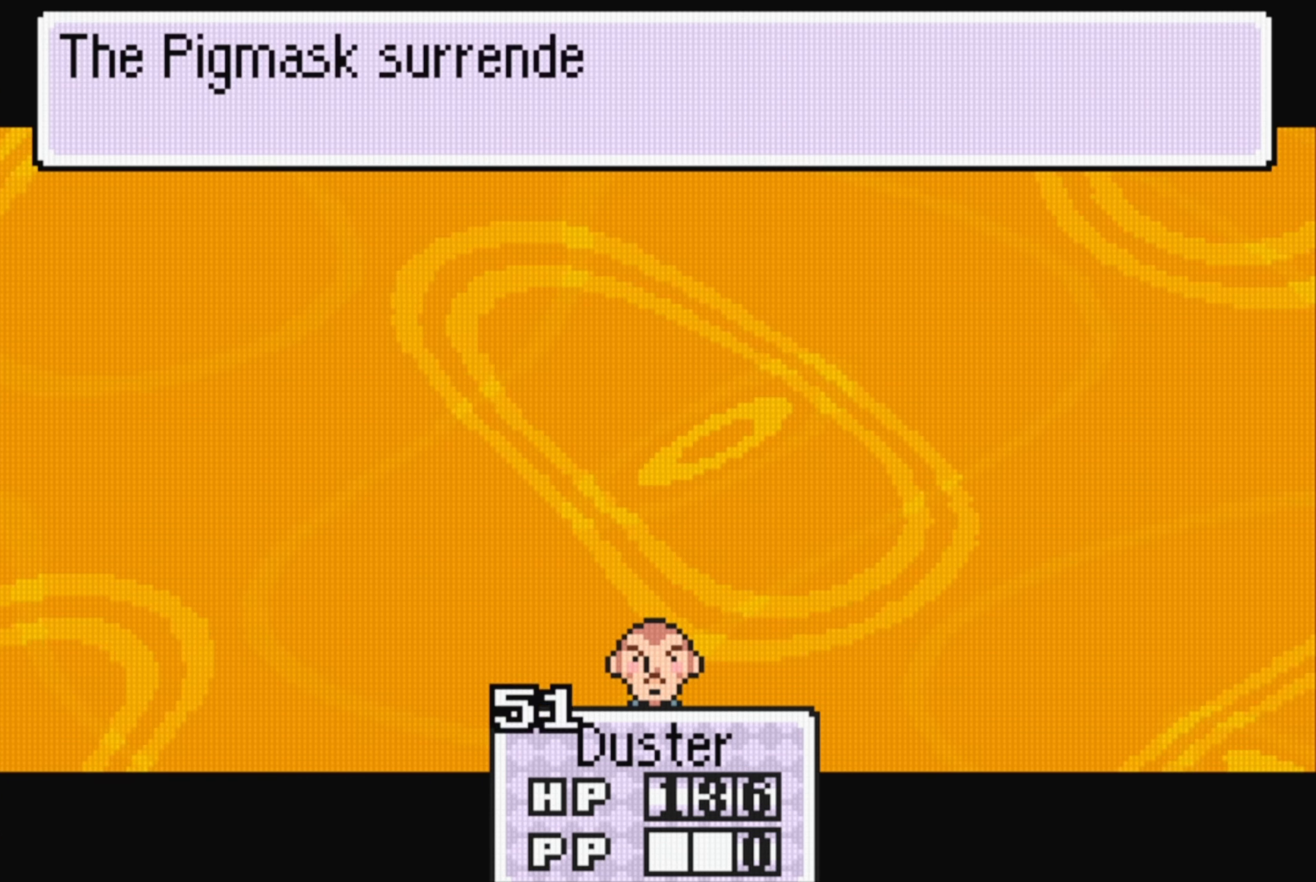
{"buttons": [], "events": [[250, "A", "down"], [383, "A", "up"]]}
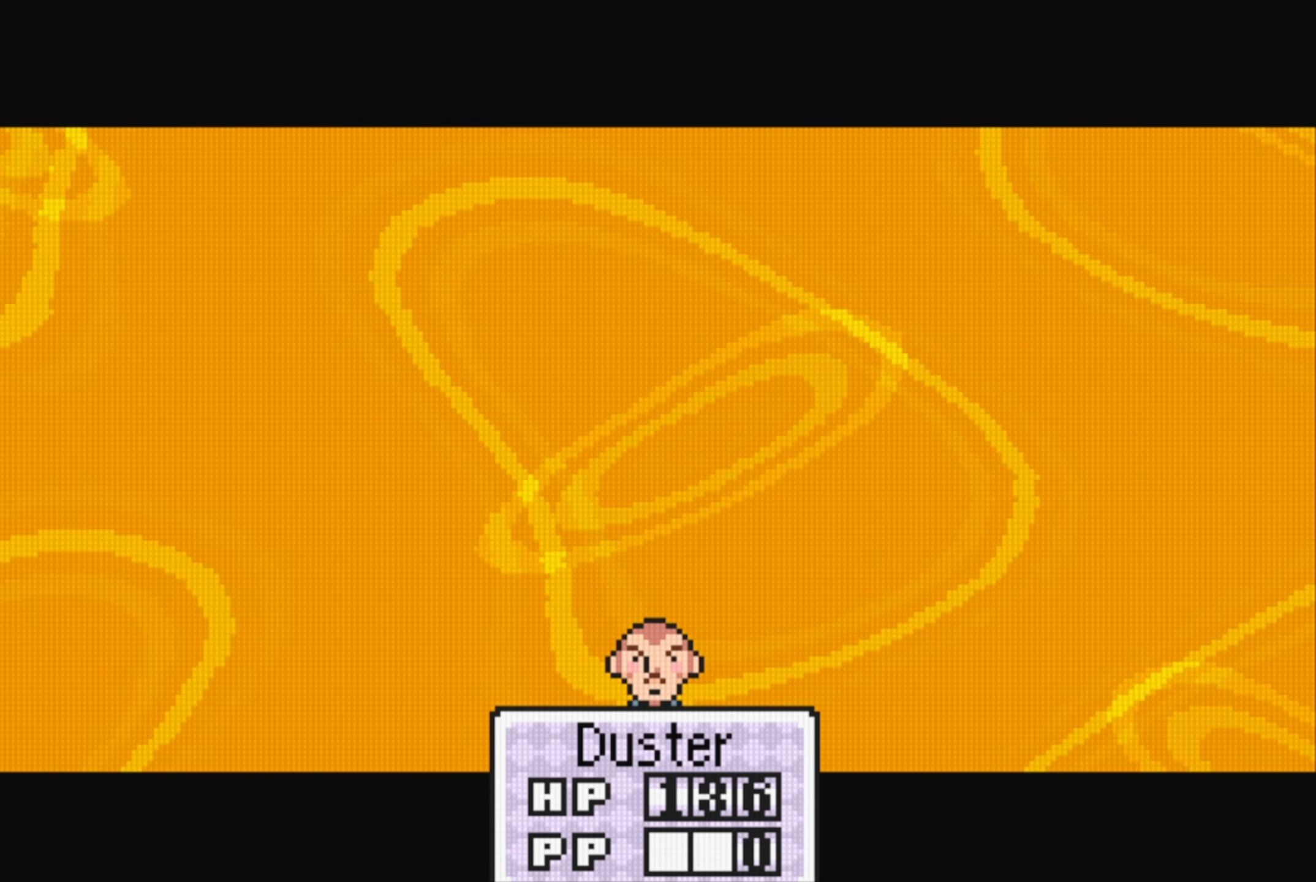
{"buttons": [], "events": []}
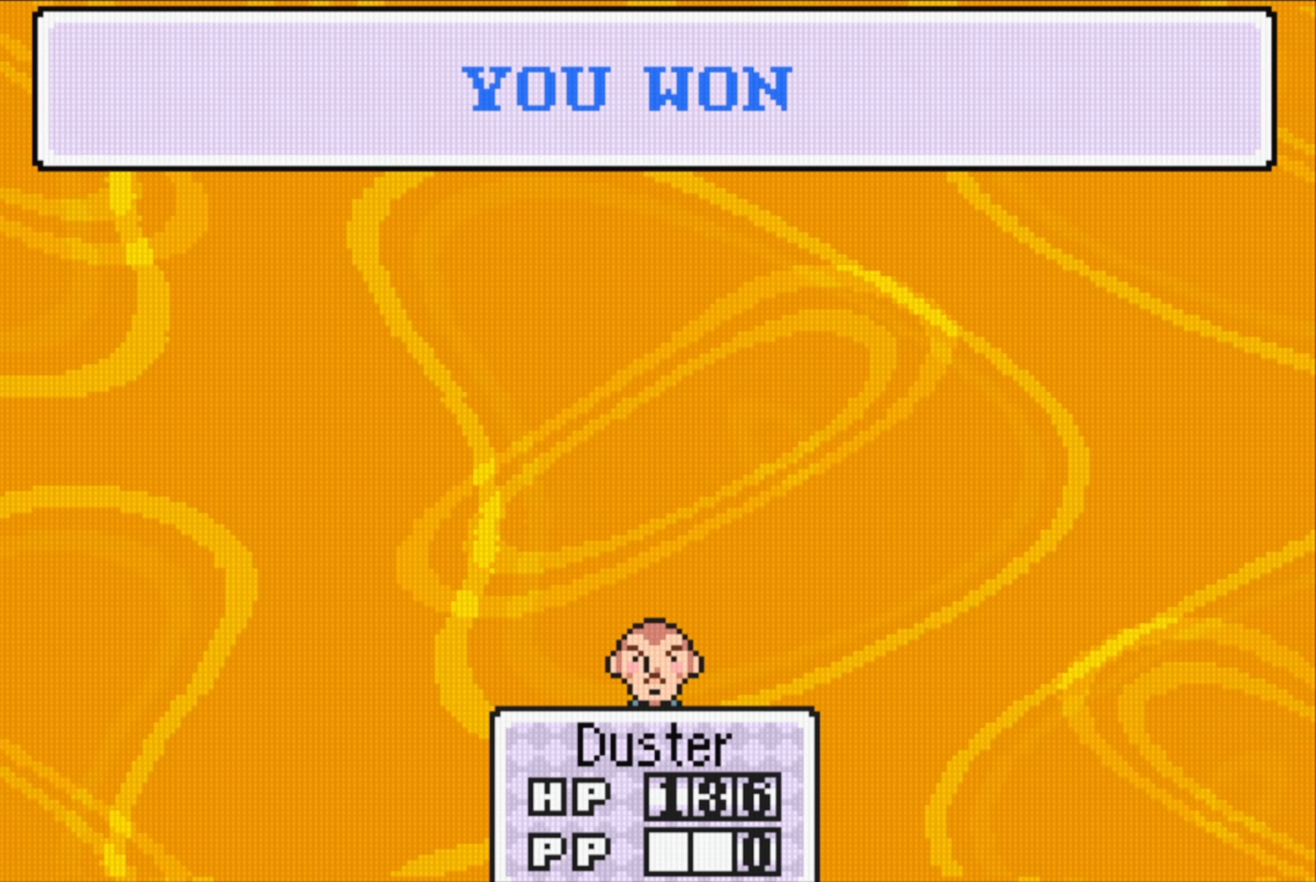
{"buttons": [], "events": []}
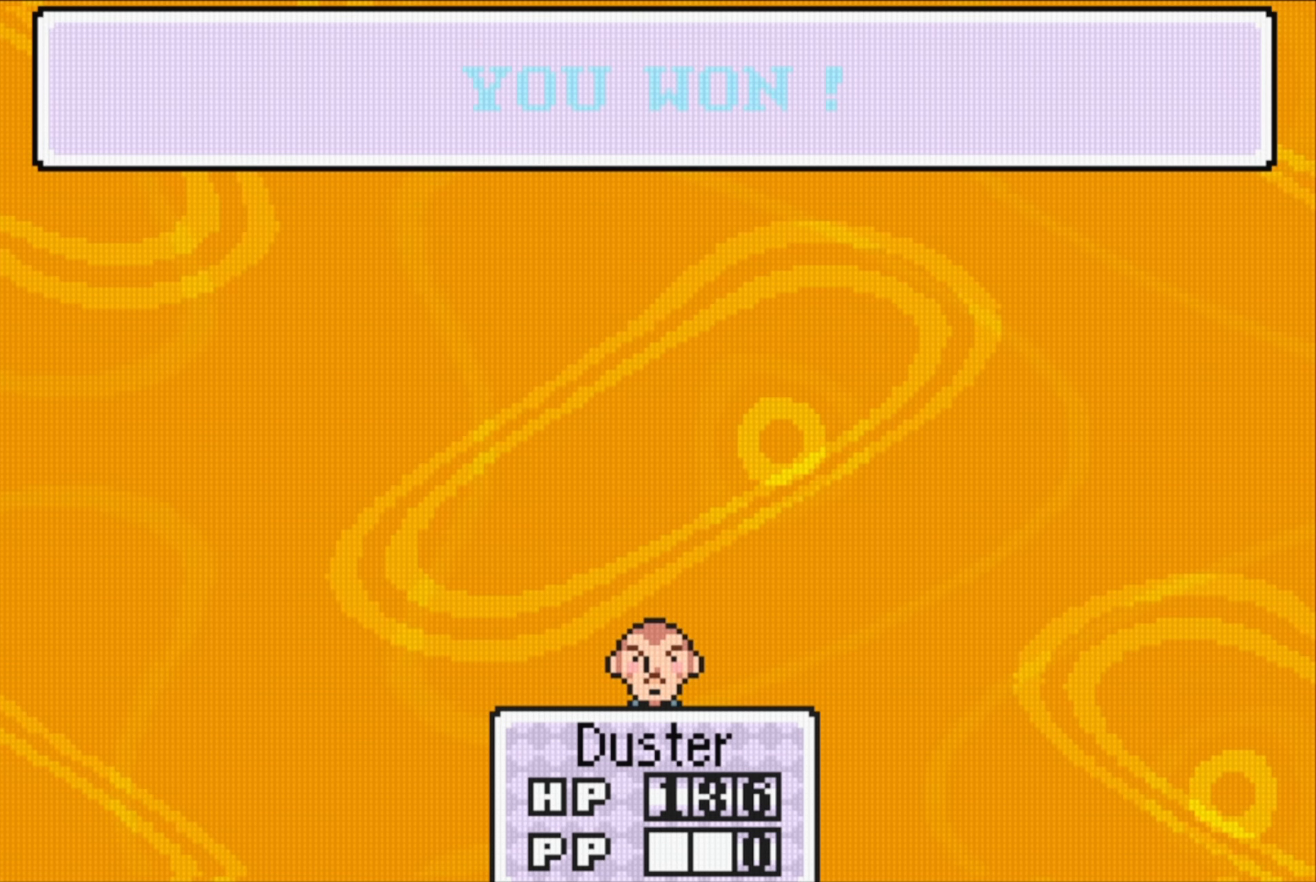
{"buttons": [], "events": []}
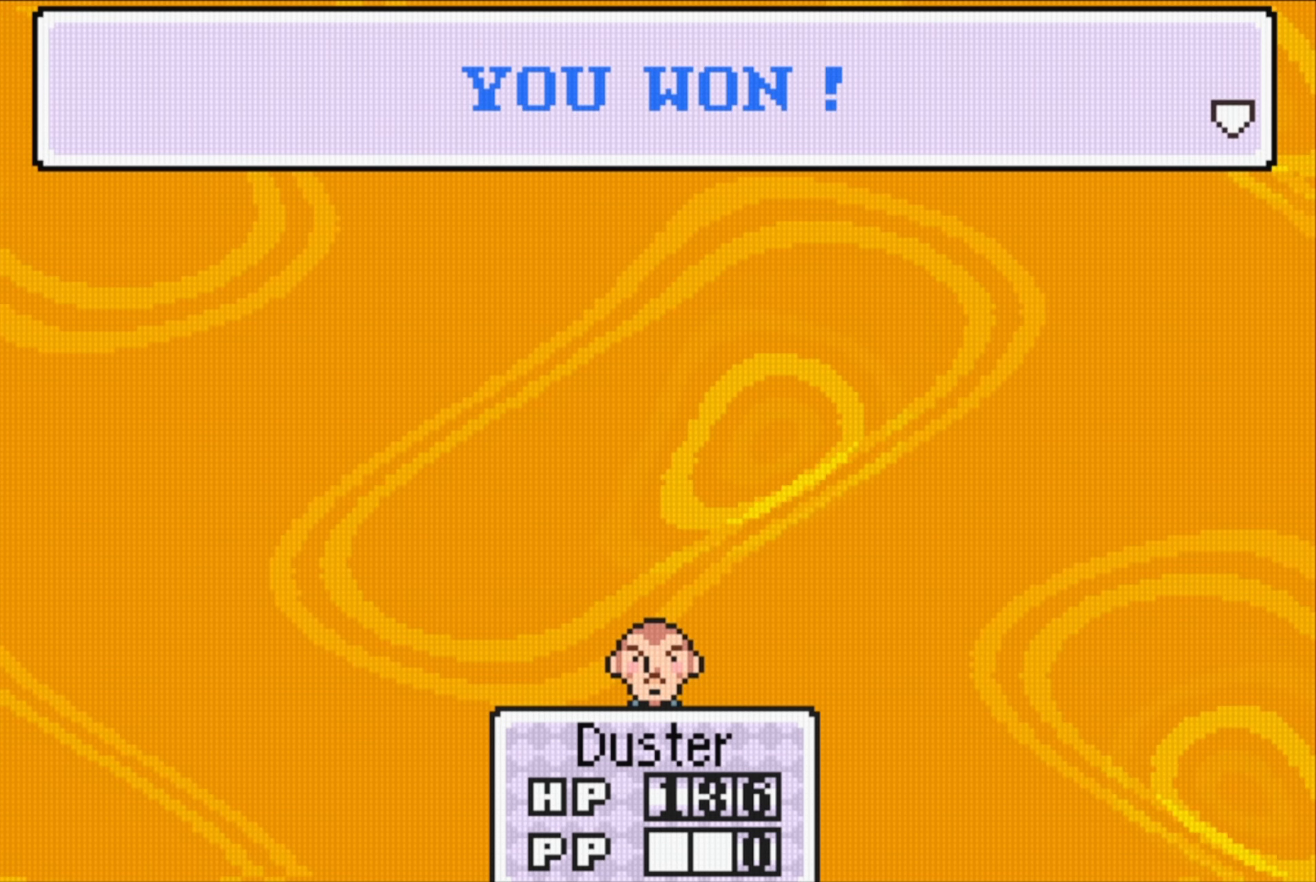
{"buttons": ["A"], "events": [[383, "A", "down"]]}
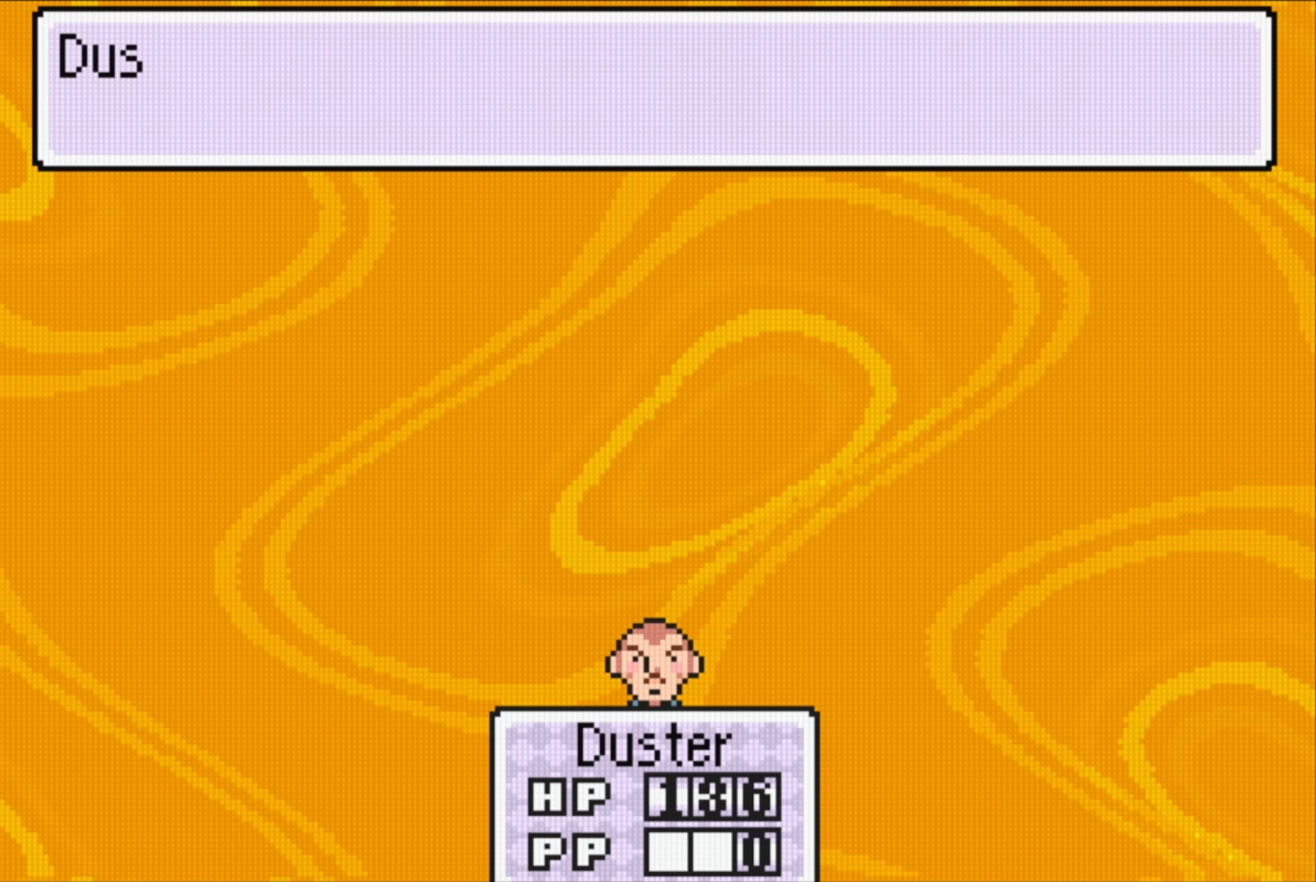
{"buttons": [], "events": [[33, "A", "up"]]}
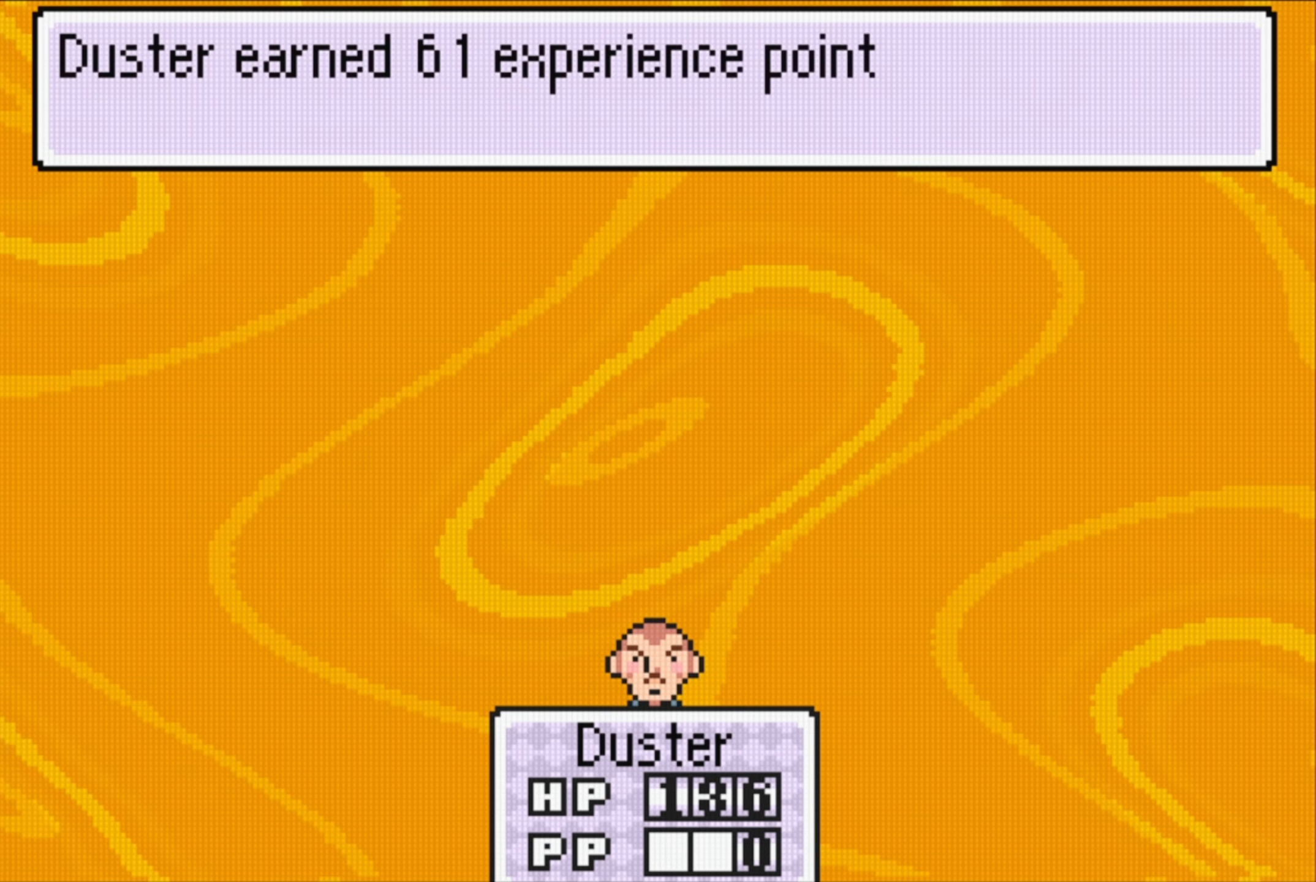
{"buttons": [], "events": [[300, "A", "down"], [450, "A", "up"]]}
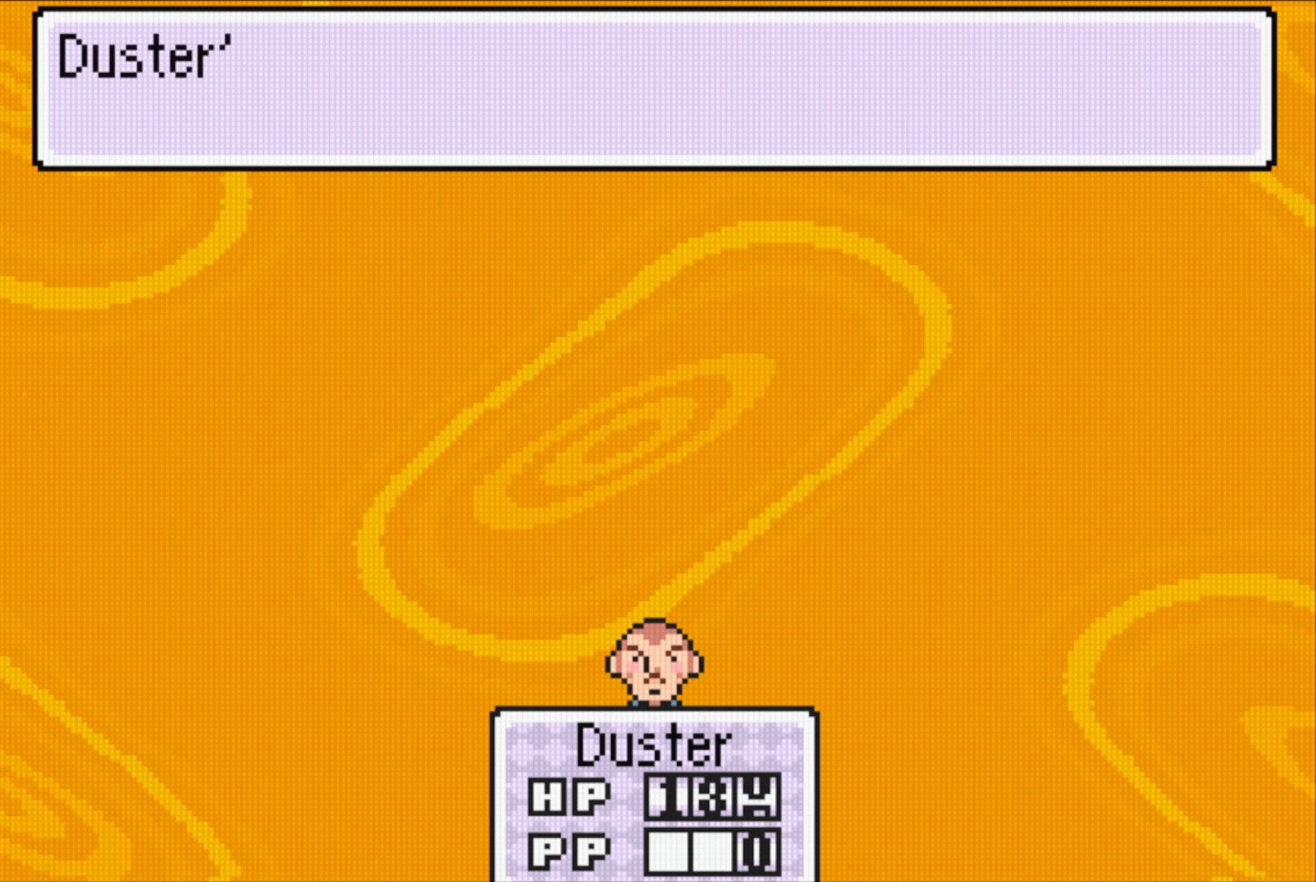
{"buttons": [], "events": []}
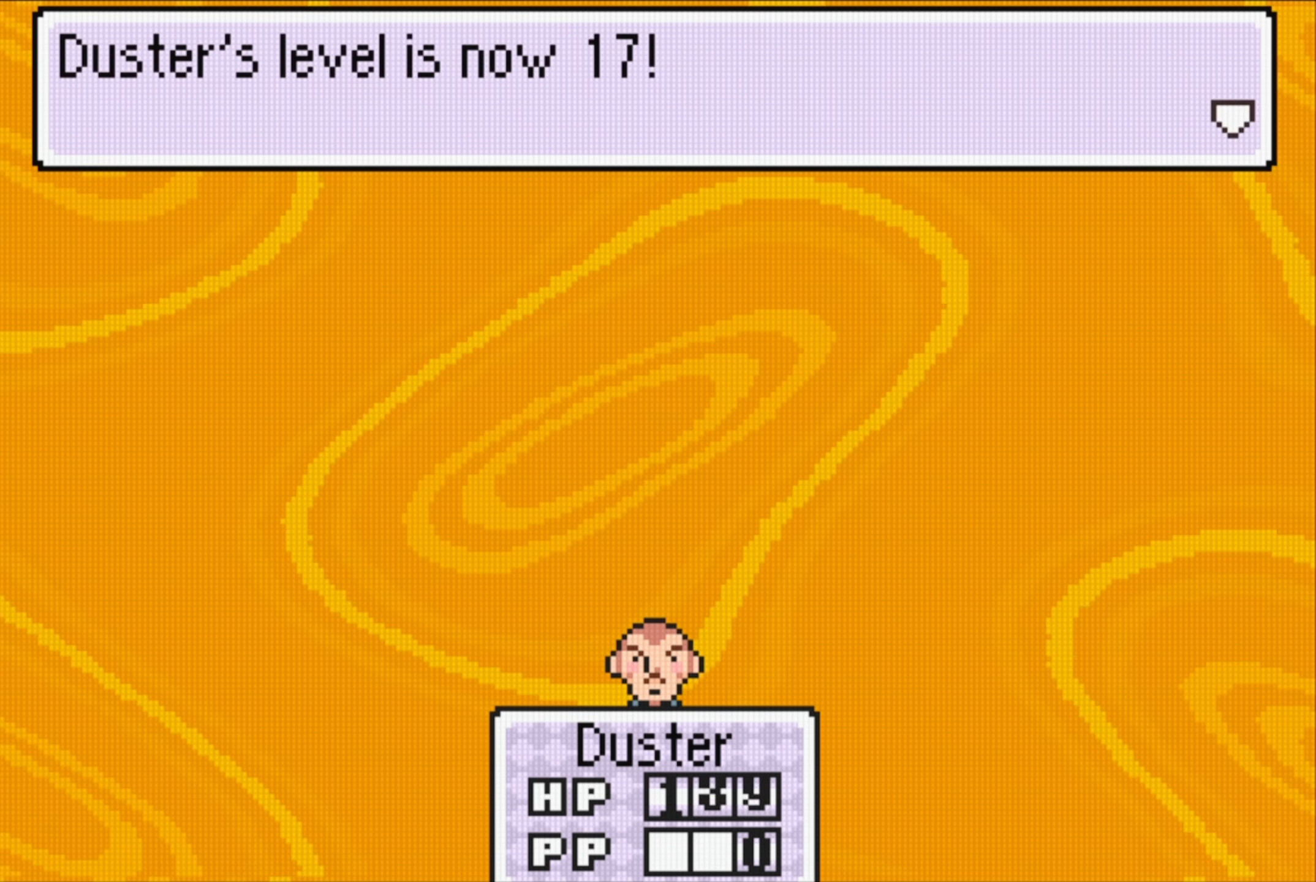
{"buttons": [], "events": [[200, "A", "down"], [350, "A", "up"]]}
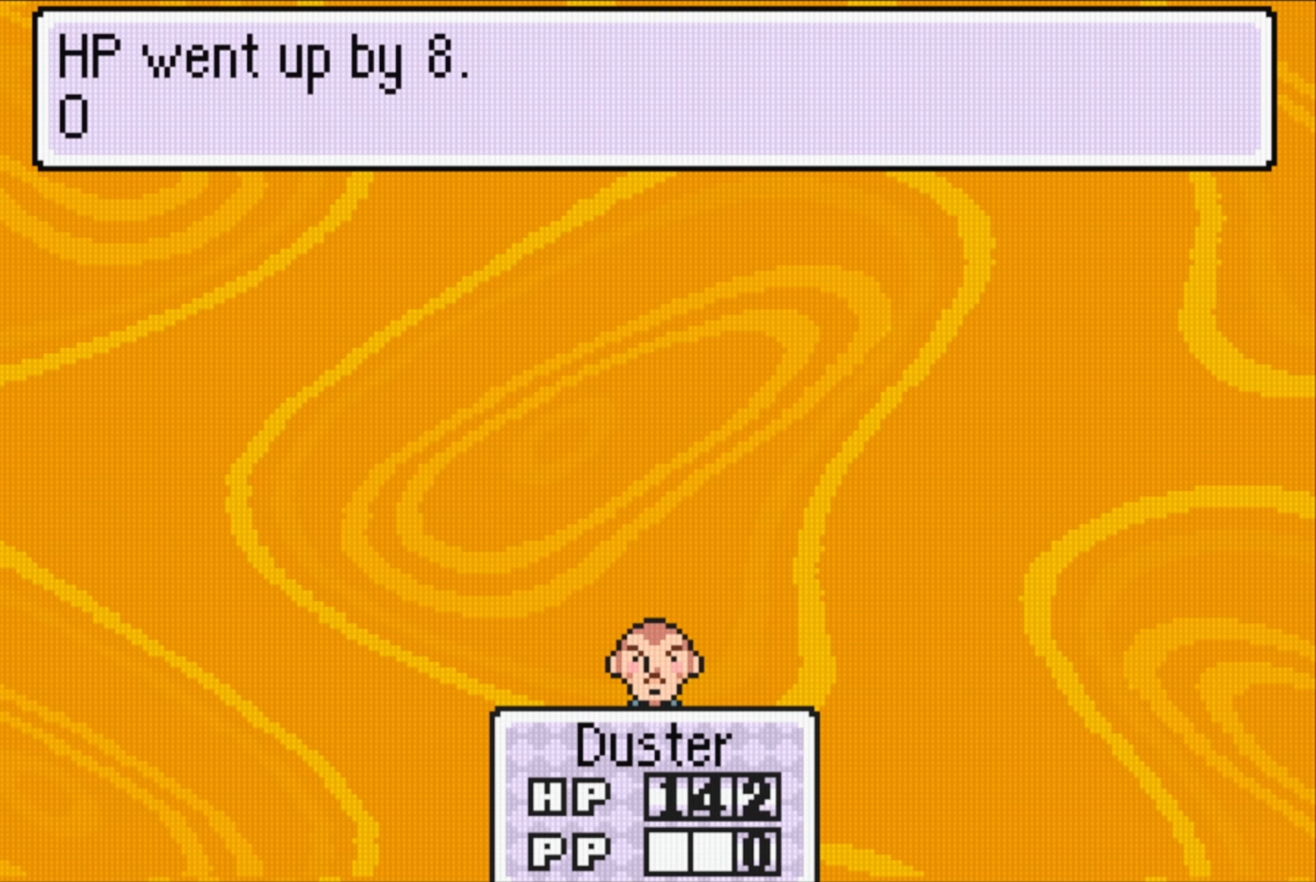
{"buttons": [], "events": []}
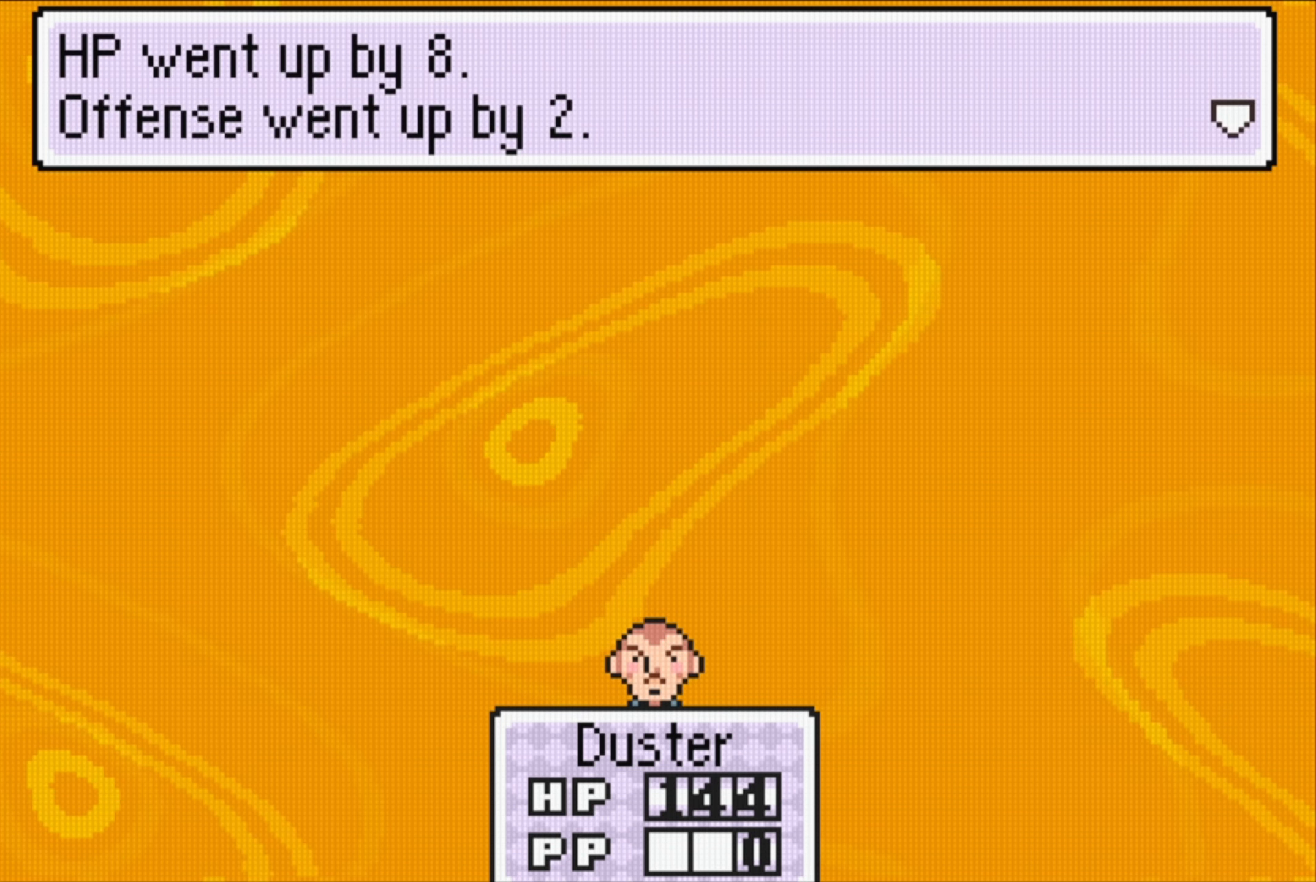
{"buttons": [], "events": [[167, "A", "down"], [317, "A", "up"]]}
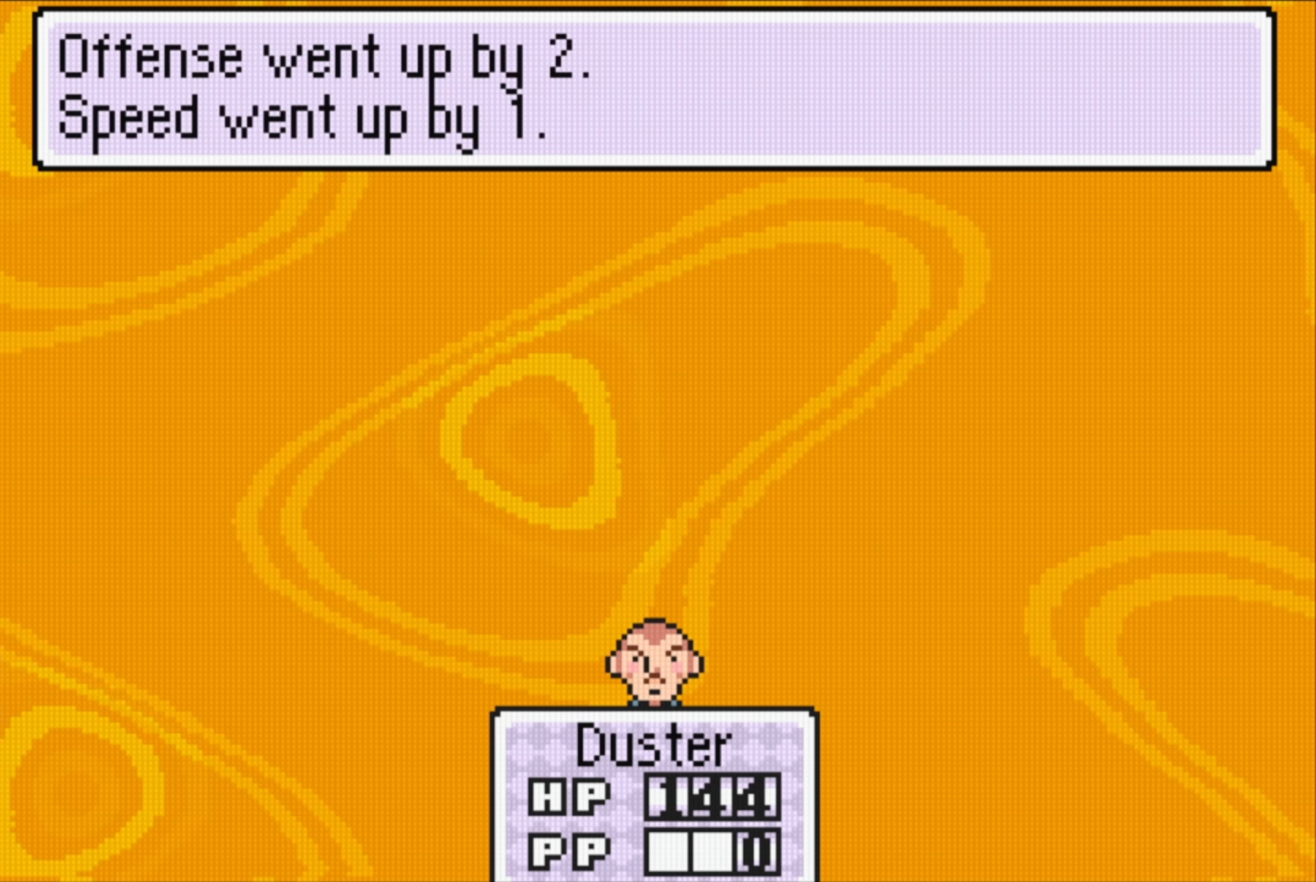
{"buttons": [], "events": [[50, "A", "down"], [200, "A", "up"]]}
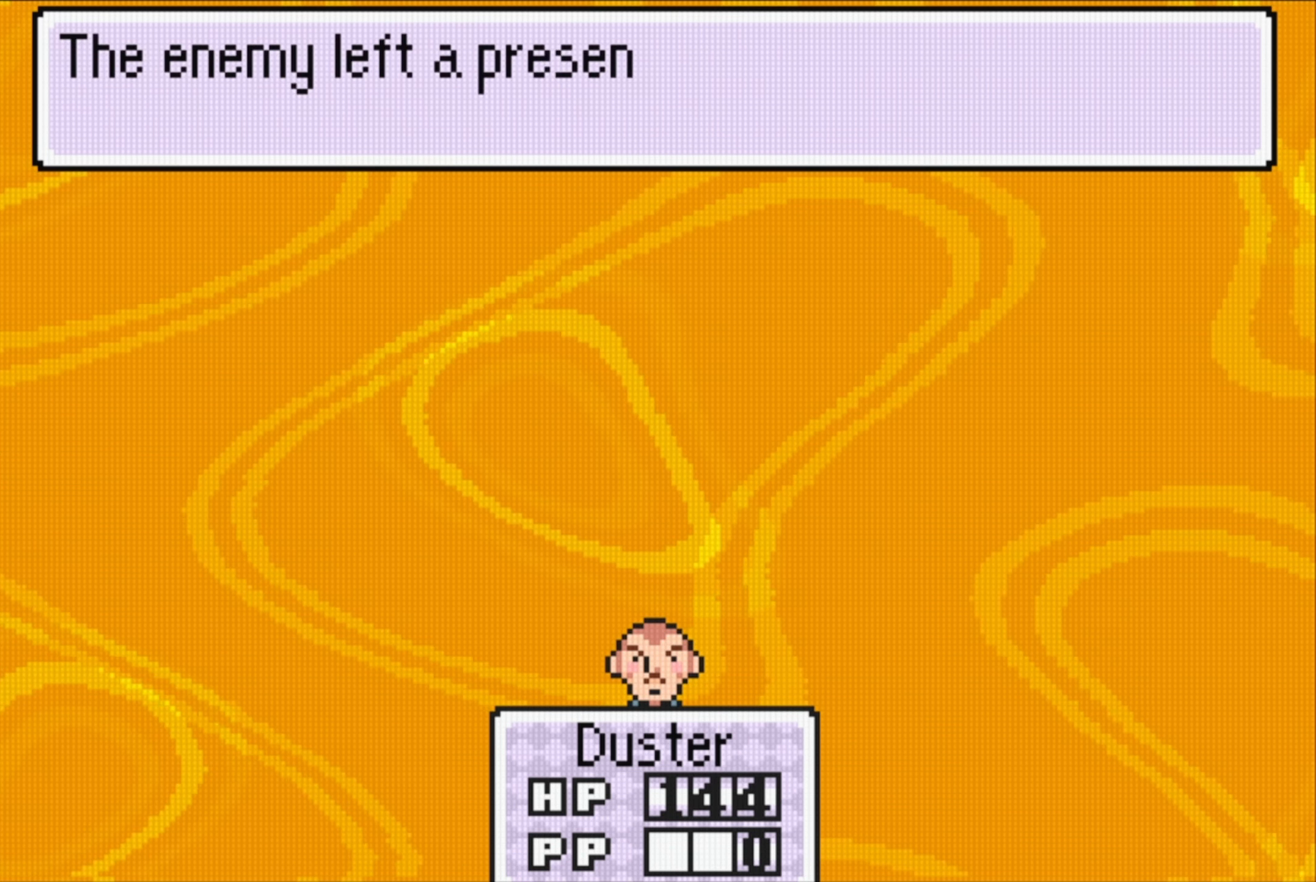
{"buttons": ["A"], "events": [[383, "A", "down"]]}
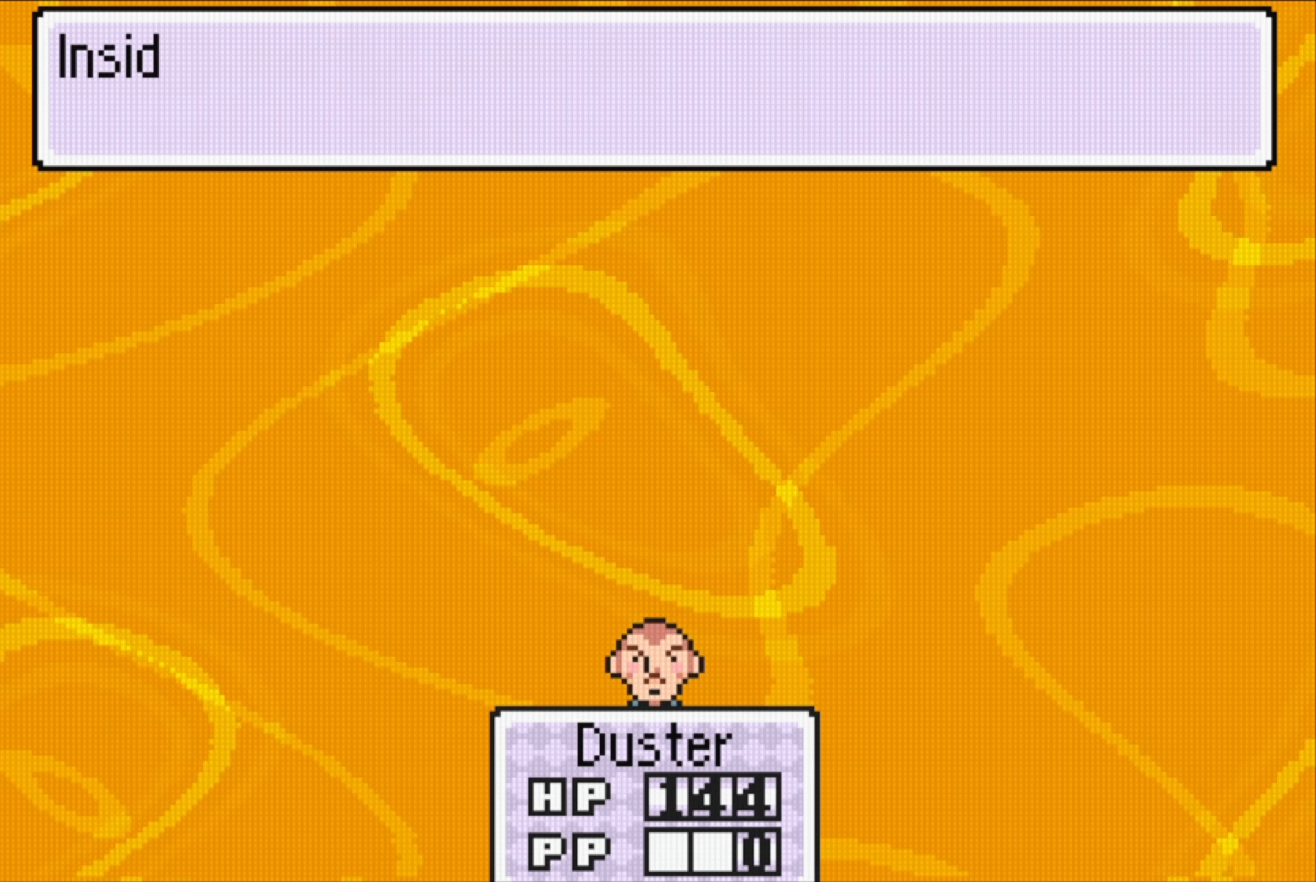
{"buttons": [], "events": [[17, "A", "up"]]}
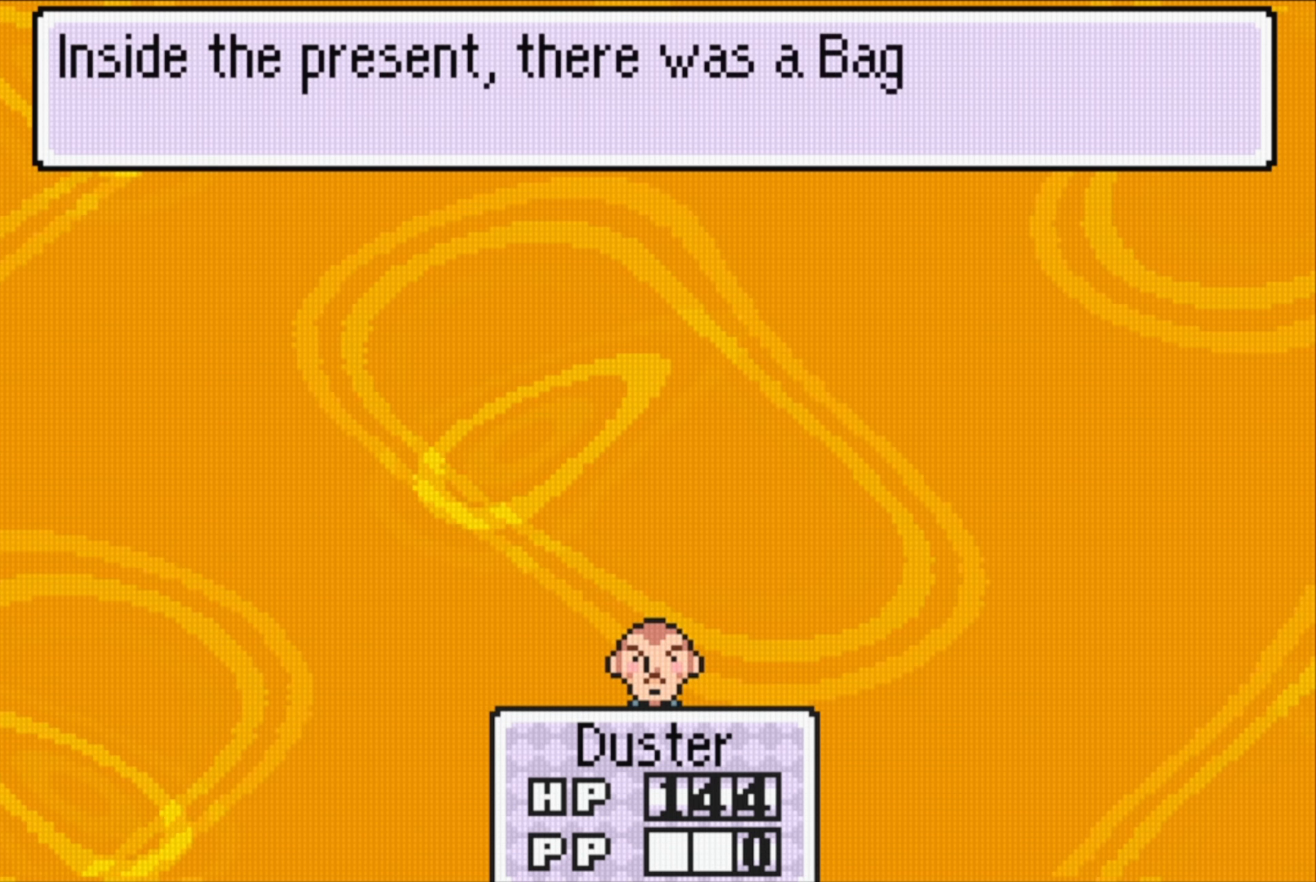
{"buttons": [], "events": []}
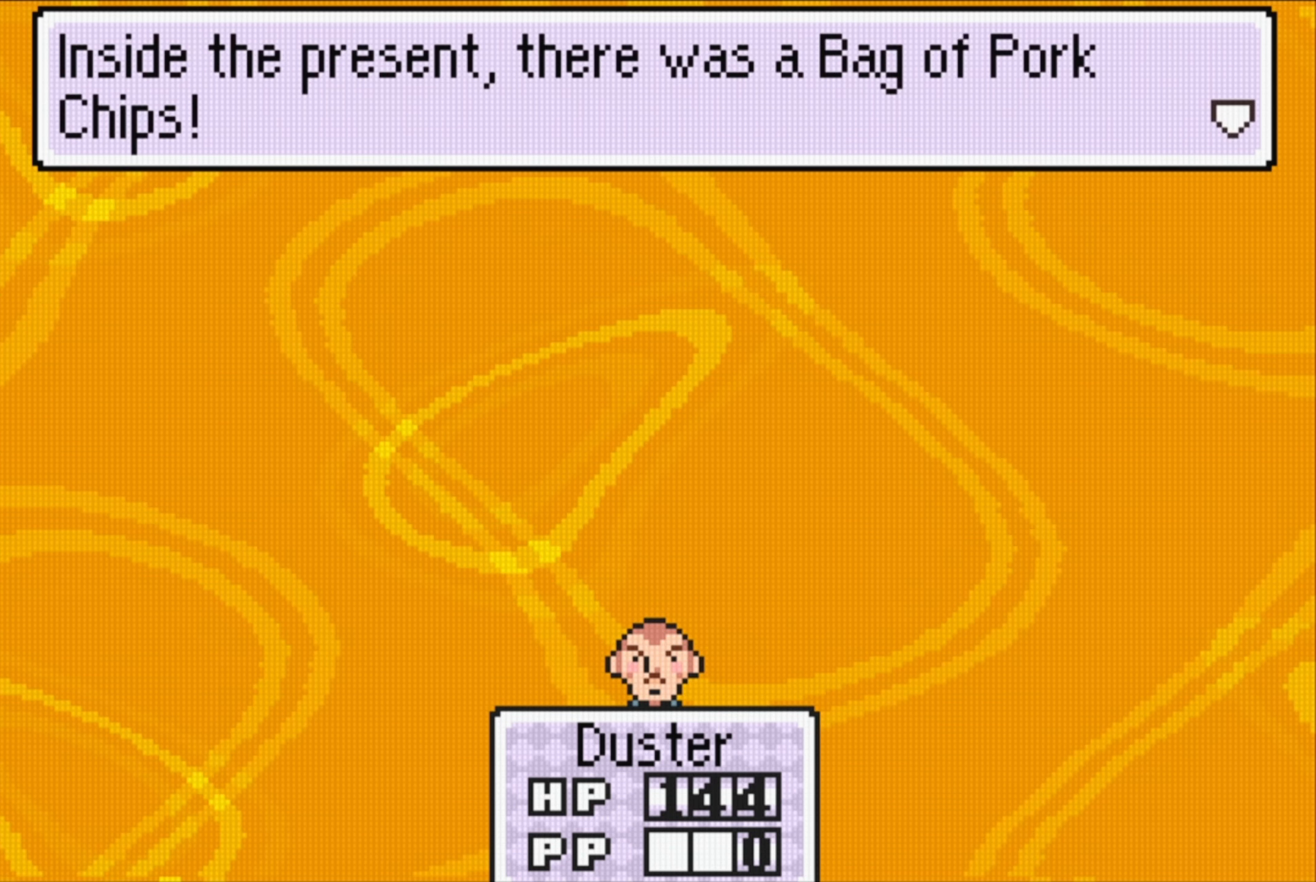
{"buttons": [], "events": [[150, "A", "down"], [283, "A", "up"]]}
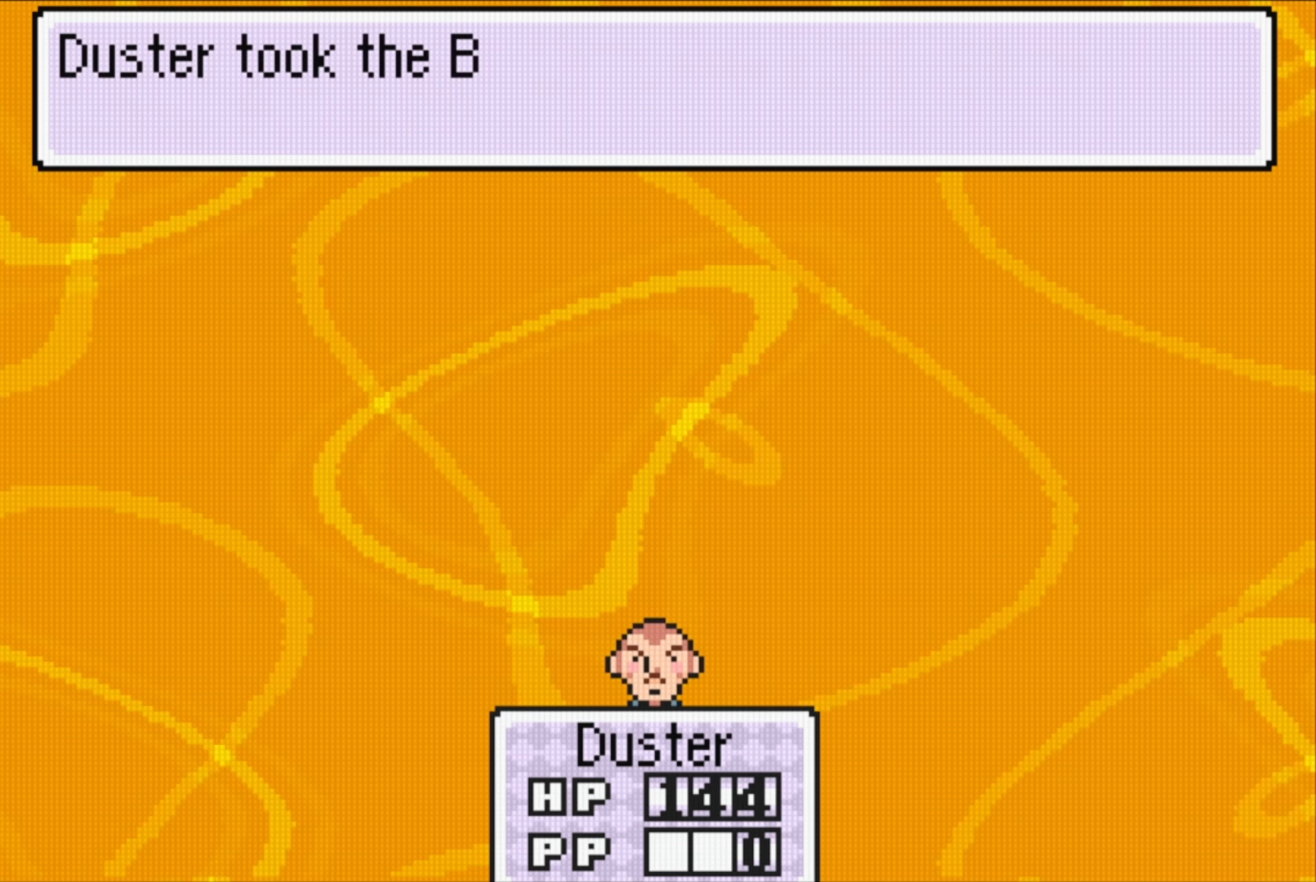
{"buttons": [], "events": [[367, "A", "down"], [484, "A", "up"]]}
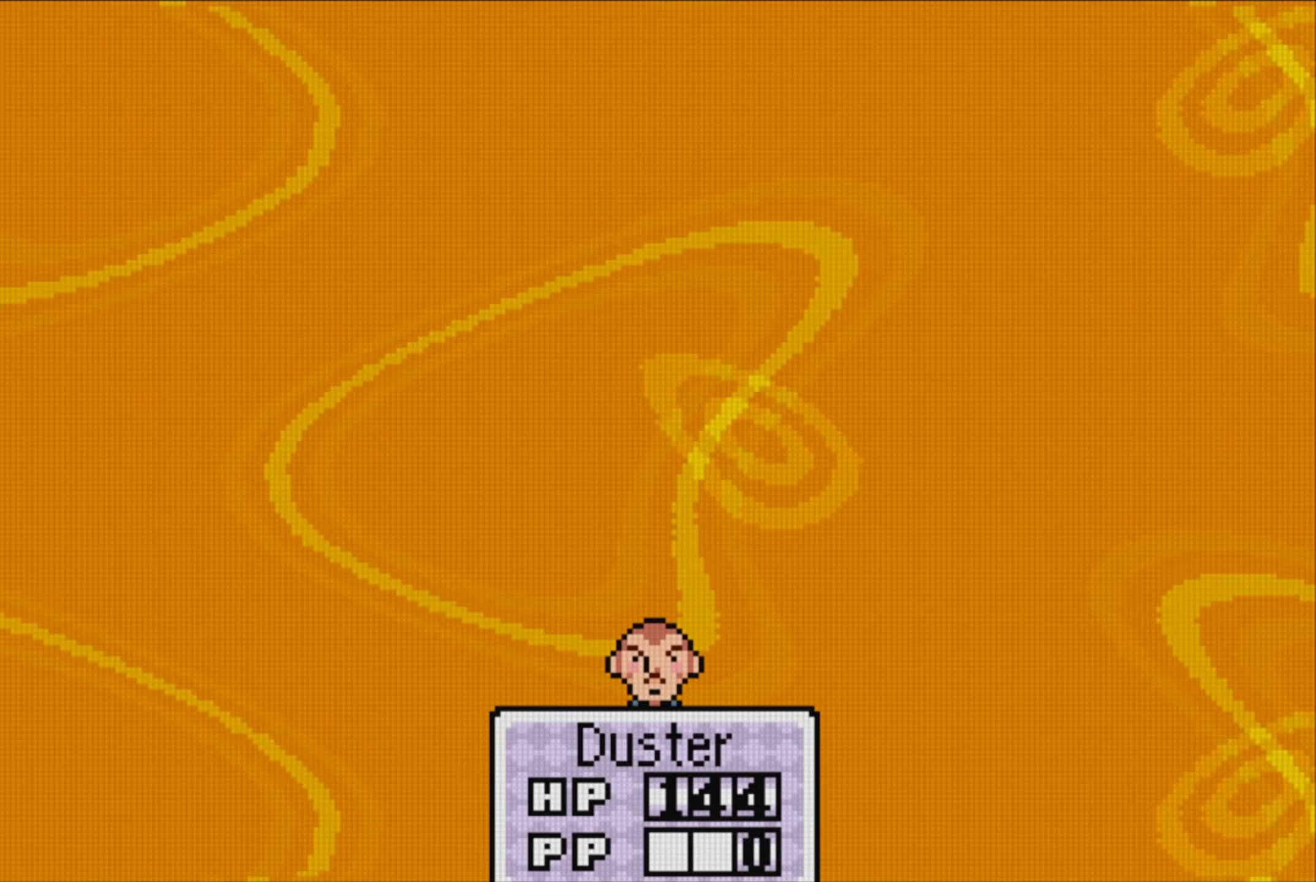
{"buttons": [], "events": []}
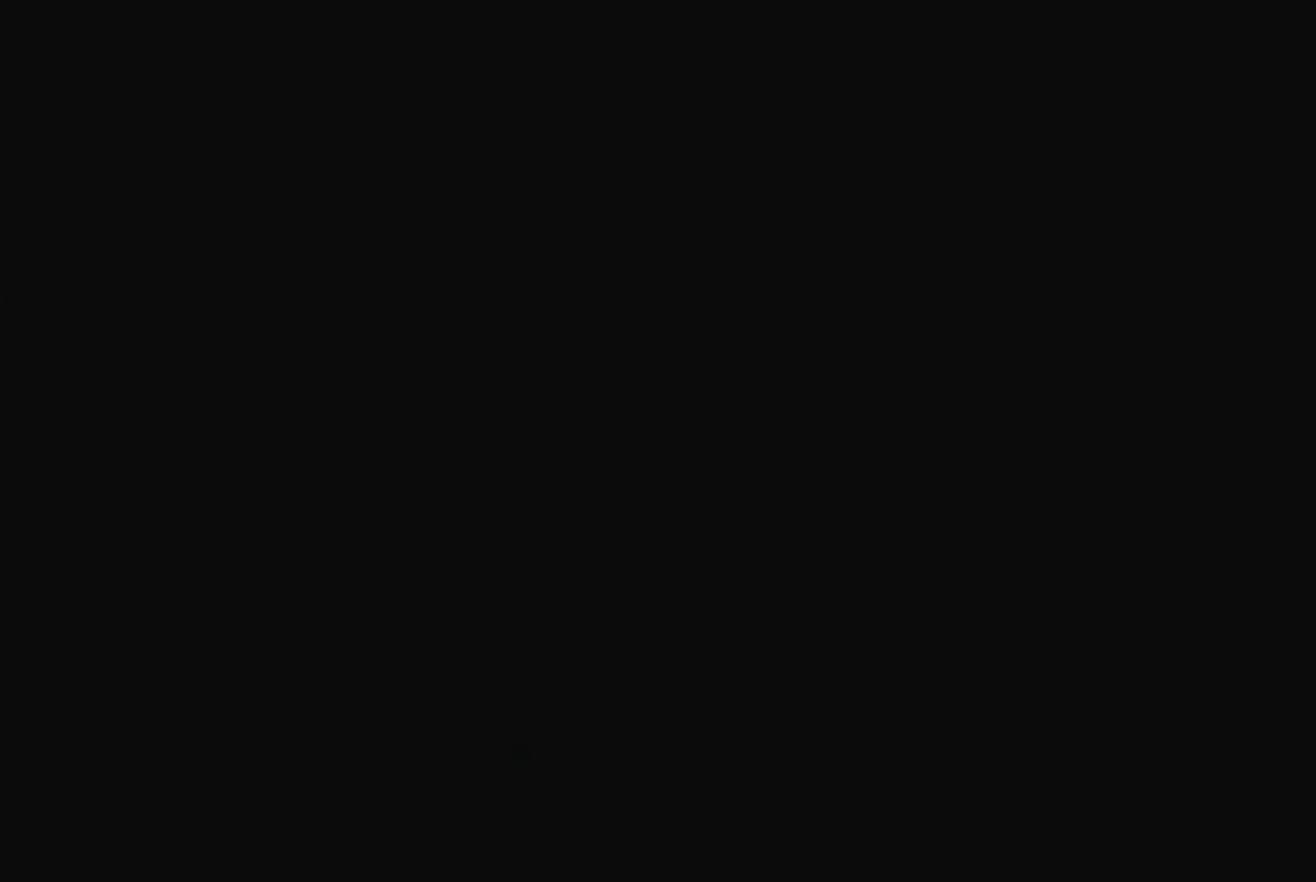
{"buttons": [], "events": []}
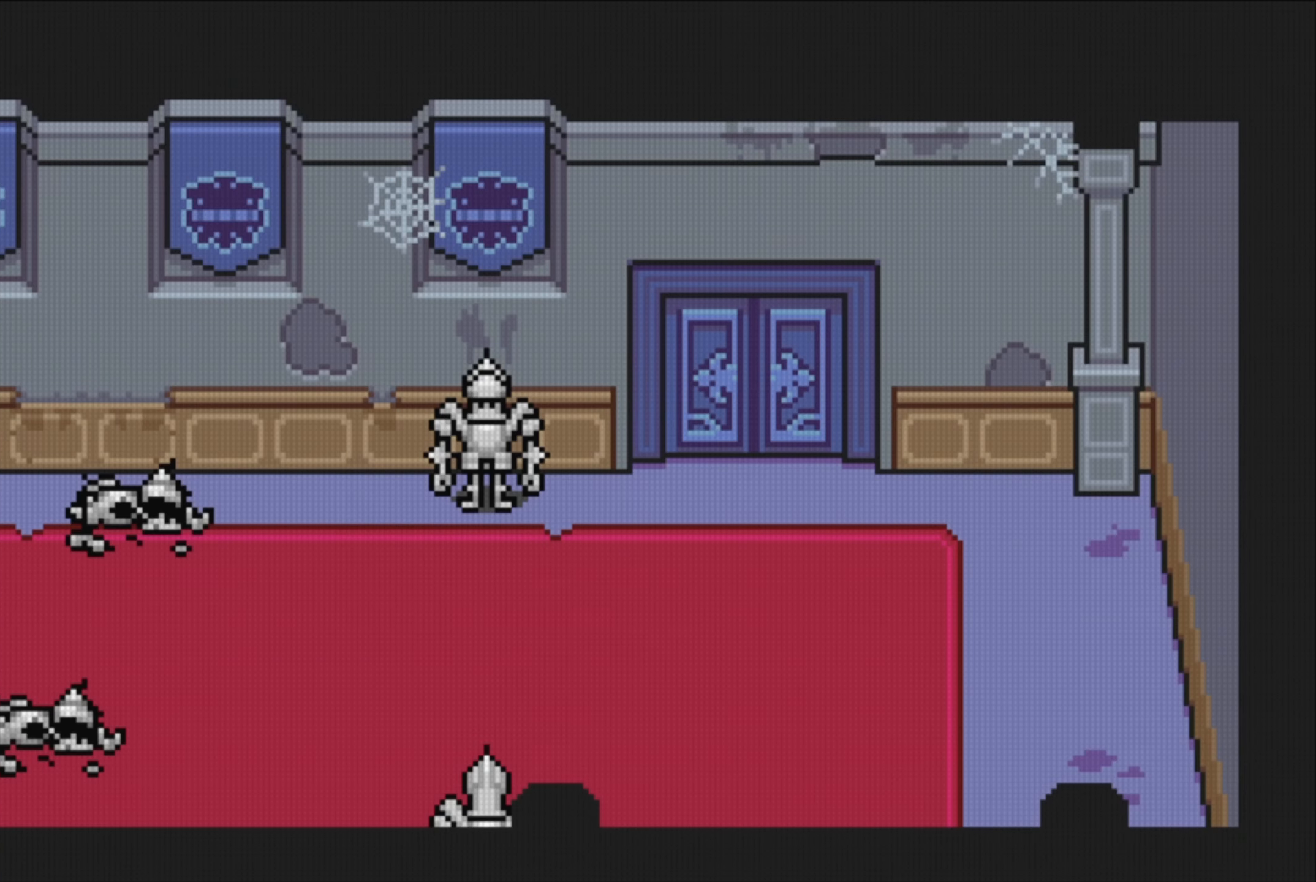
{"buttons": ["DPAD_UP"], "events": [[17, "DPAD_RIGHT", "down"], [317, "DPAD_RIGHT", "up"], [317, "DPAD_UP", "down"]]}
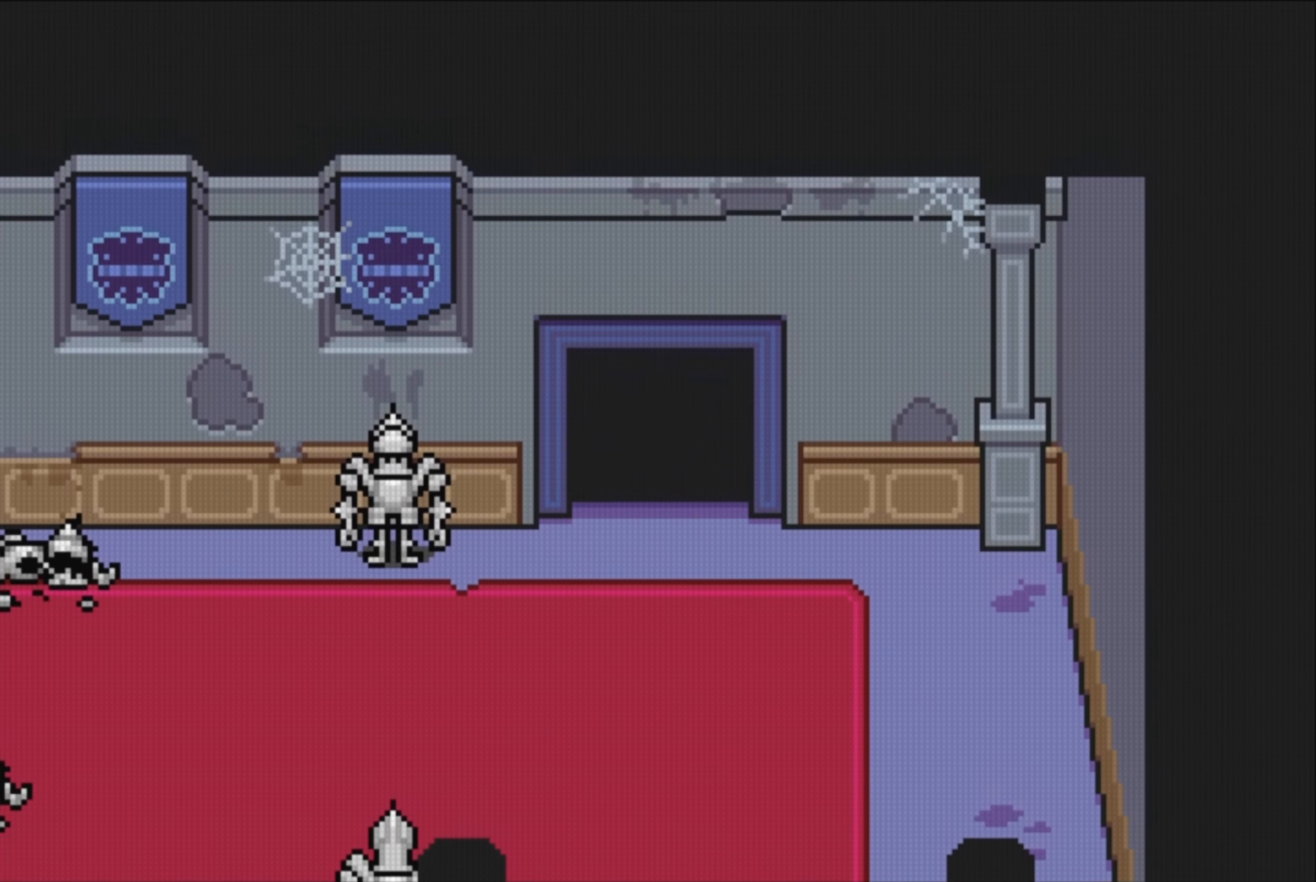
{"buttons": [], "events": [[434, "DPAD_UP", "up"]]}